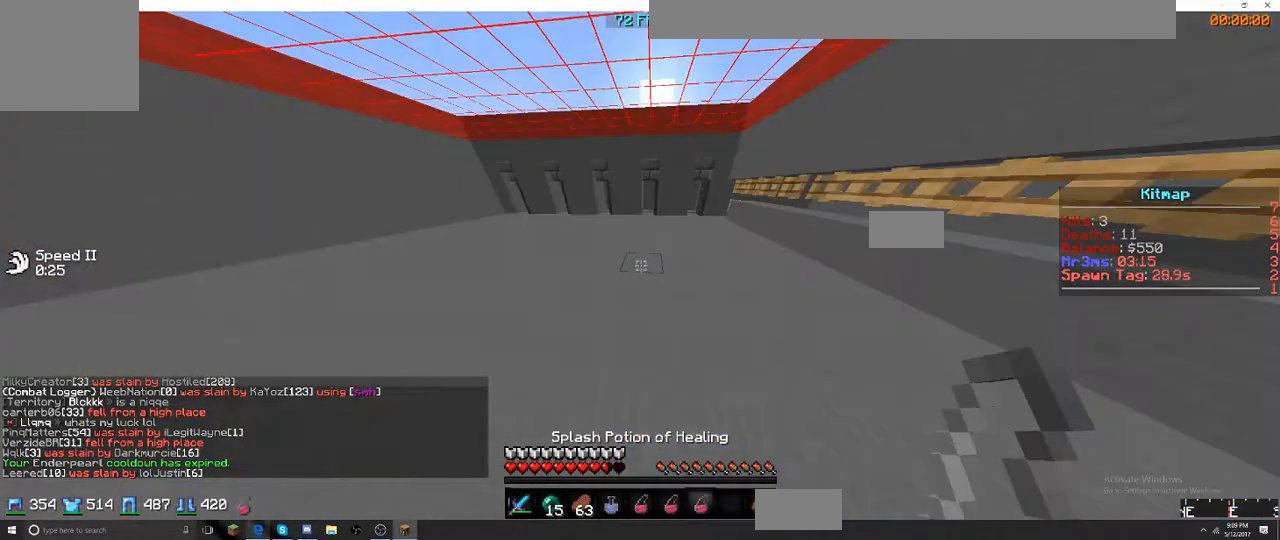
Gameplay with keyboard; each line is a JSON object with the keys held at the frame after it. "events" lists presses ("down") and releases ("up") of "a", "d", "s" and "w" between this image and that frame as [ms after this image, input, new state], when the widget could be followed in between. No other keys are recorded. Mouse input is not recorded.
{"keys": ["w"], "events": []}
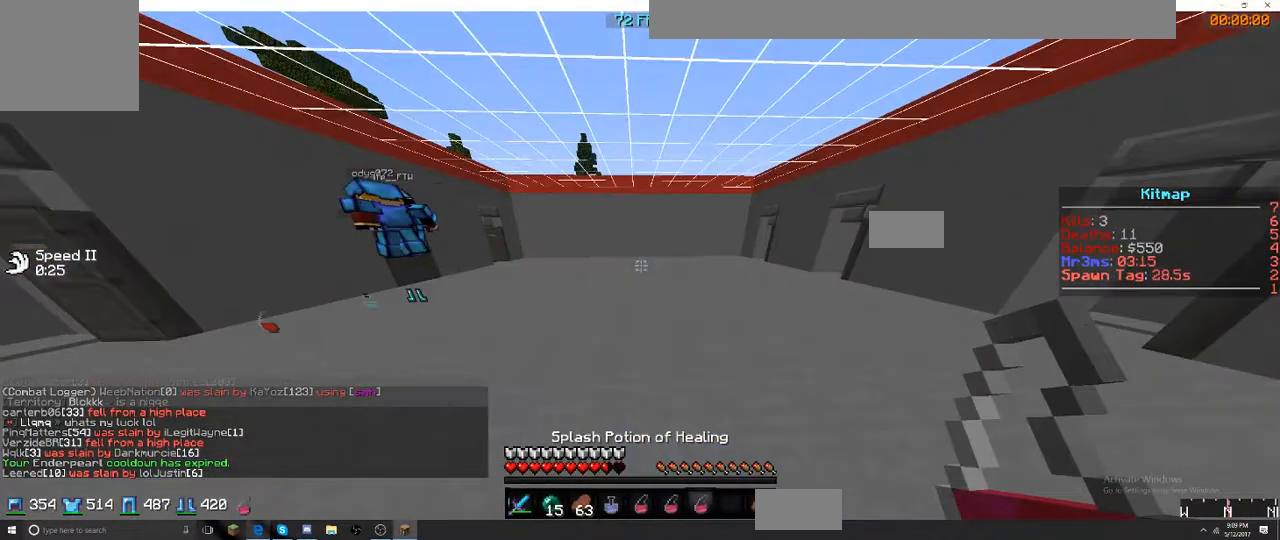
{"keys": [], "events": [[434, "w", "up"]]}
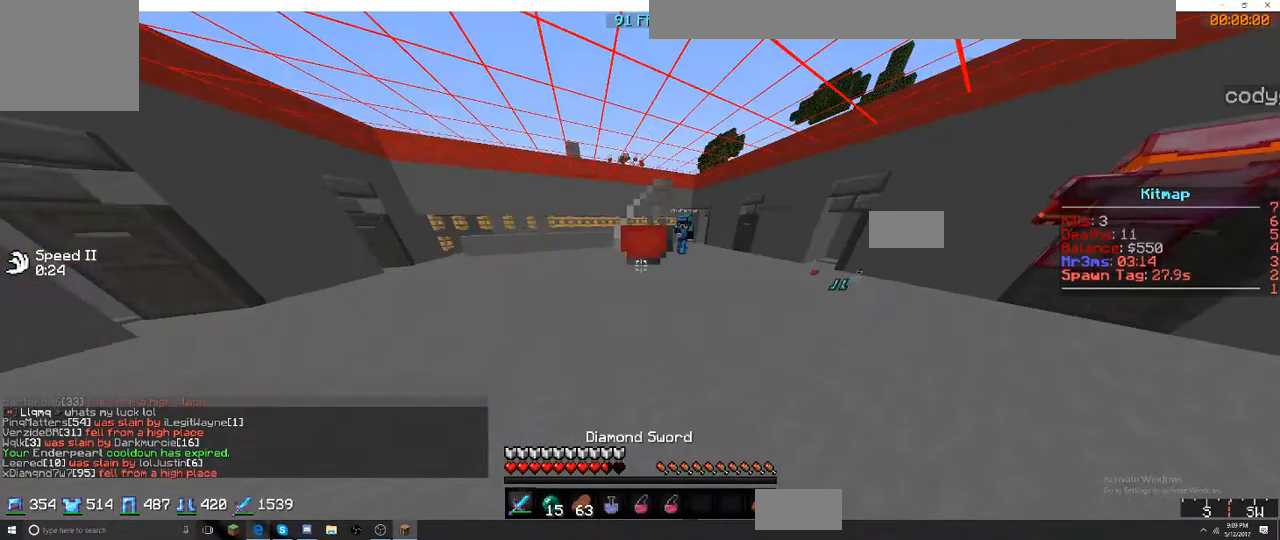
{"keys": ["a", "s"], "events": [[200, "a", "down"], [200, "s", "down"]]}
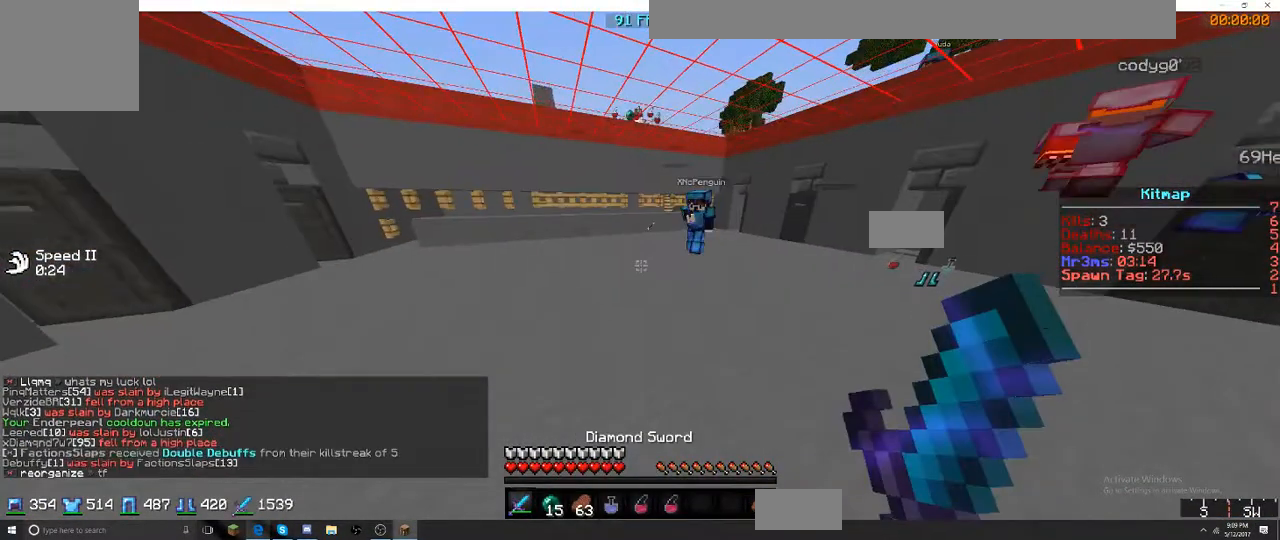
{"keys": ["d", "w"], "events": [[17, "s", "up"], [17, "w", "down"], [234, "a", "up"], [484, "d", "down"]]}
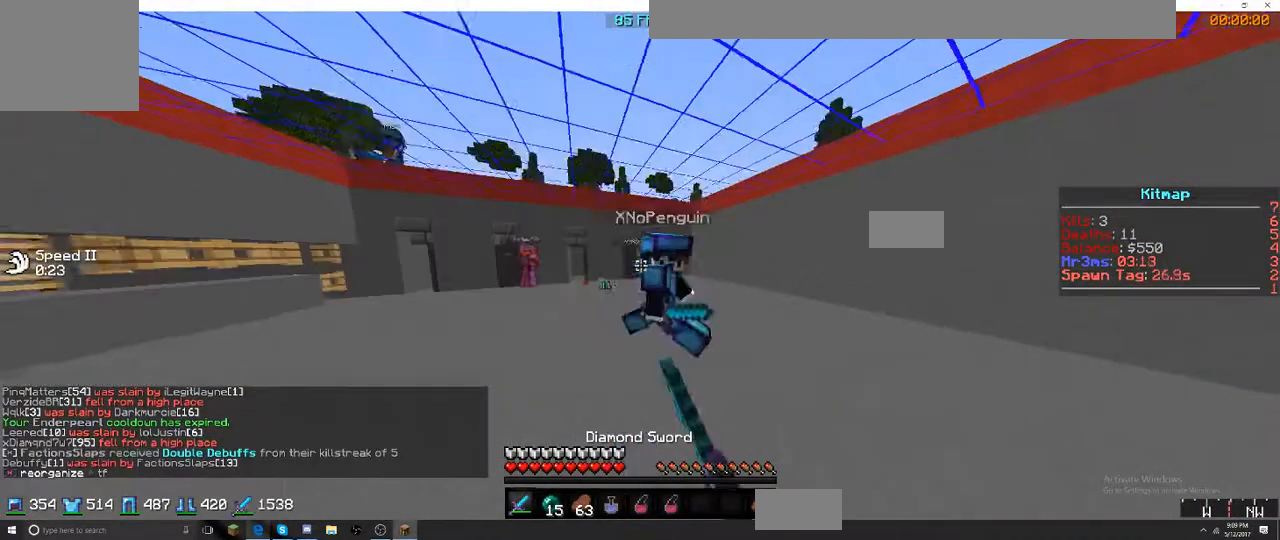
{"keys": ["d", "w"], "events": []}
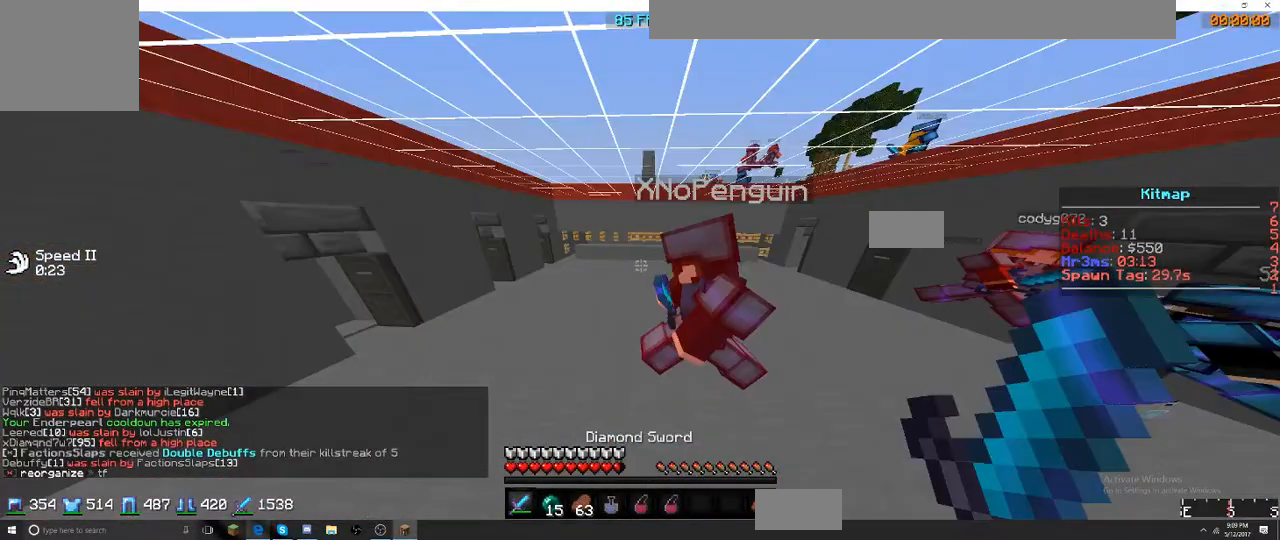
{"keys": ["a", "w"], "events": [[284, "a", "down"], [284, "d", "up"]]}
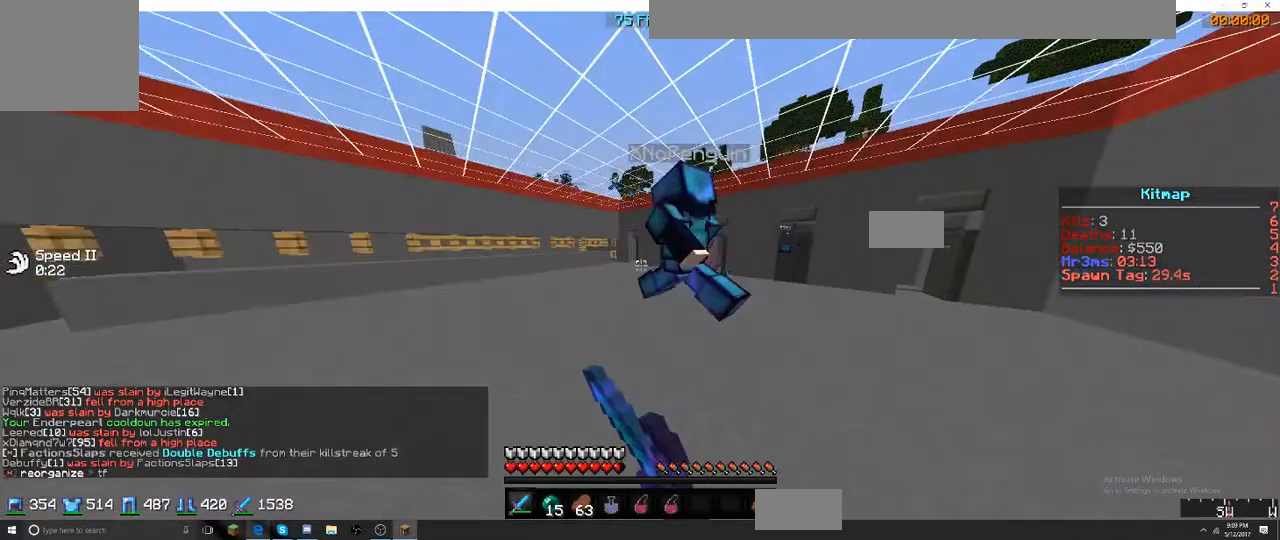
{"keys": ["a", "w"], "events": []}
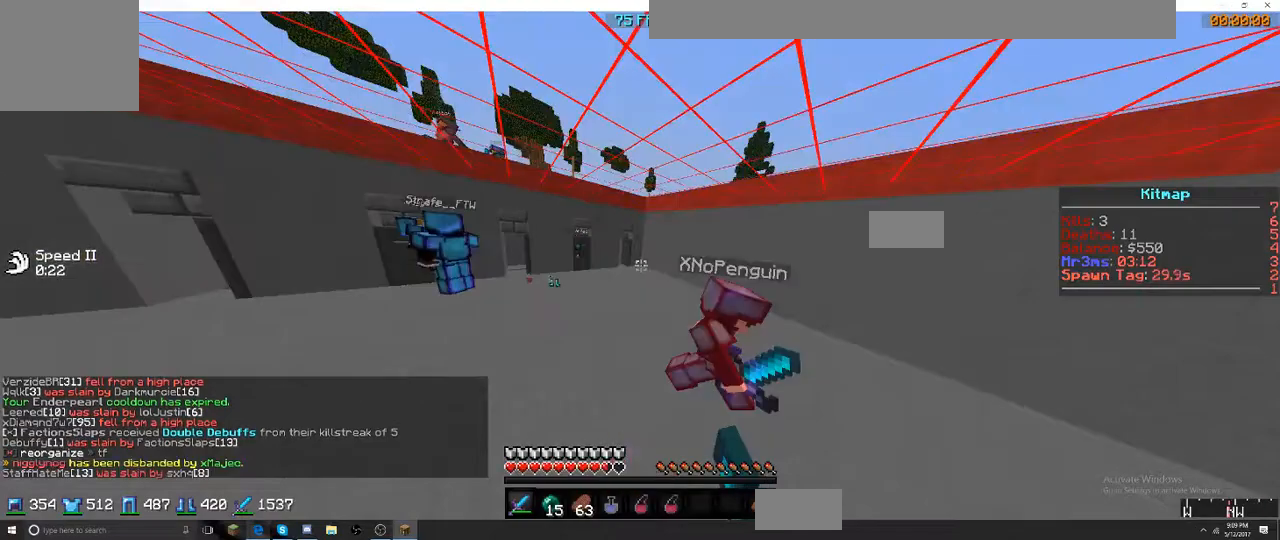
{"keys": ["a", "w"], "events": [[334, "a", "up"], [400, "a", "down"]]}
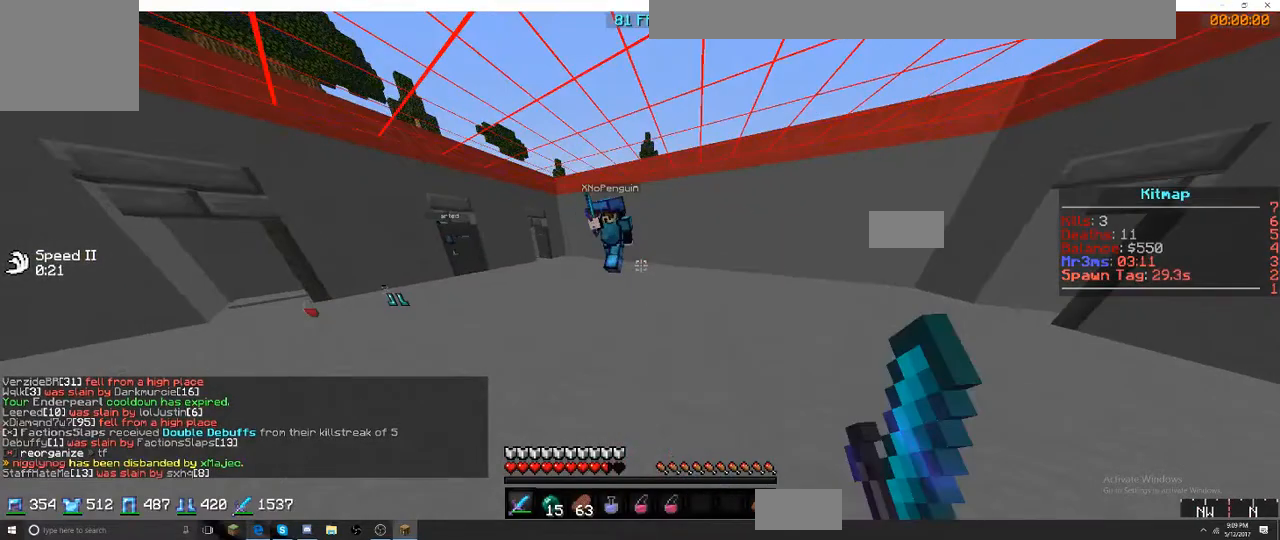
{"keys": ["a", "w"], "events": []}
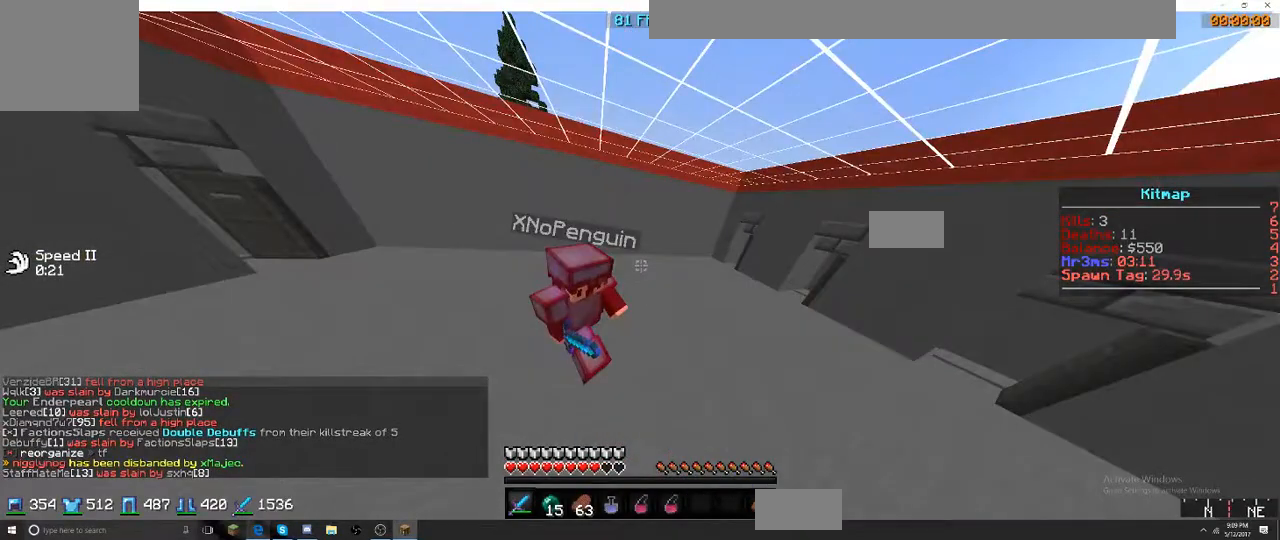
{"keys": ["d", "w"], "events": [[484, "a", "up"], [484, "d", "down"]]}
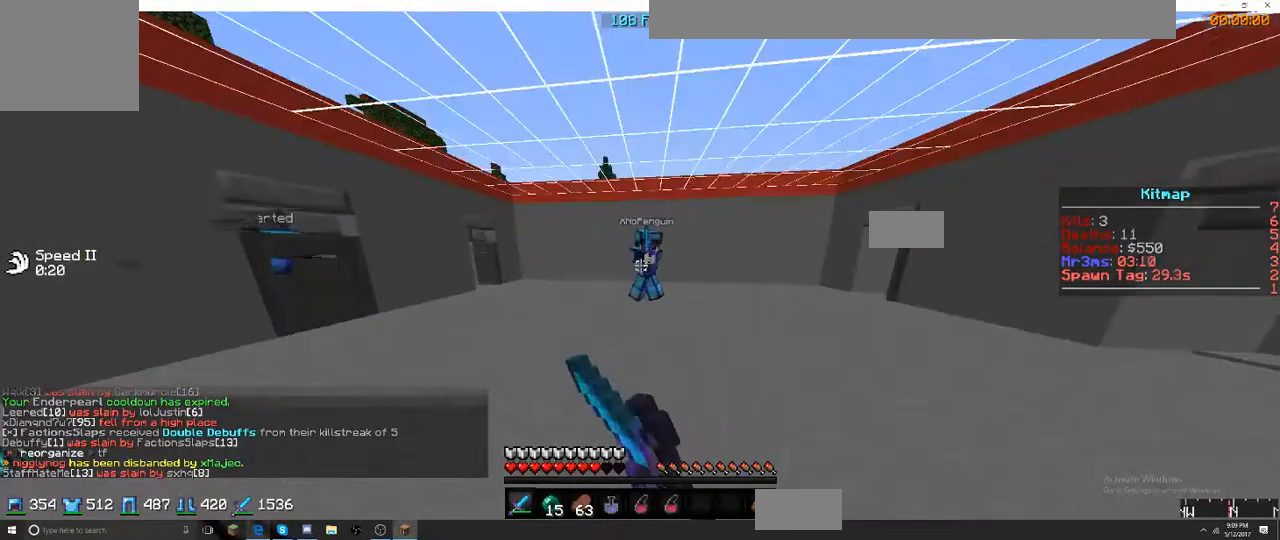
{"keys": ["d", "w"], "events": []}
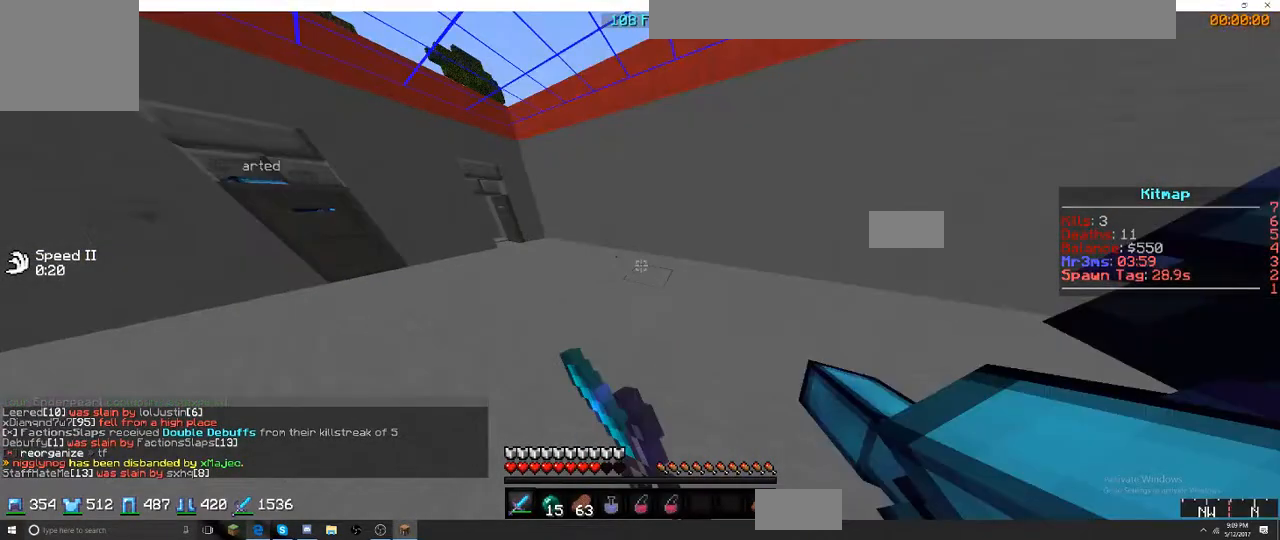
{"keys": ["w"], "events": [[334, "d", "up"]]}
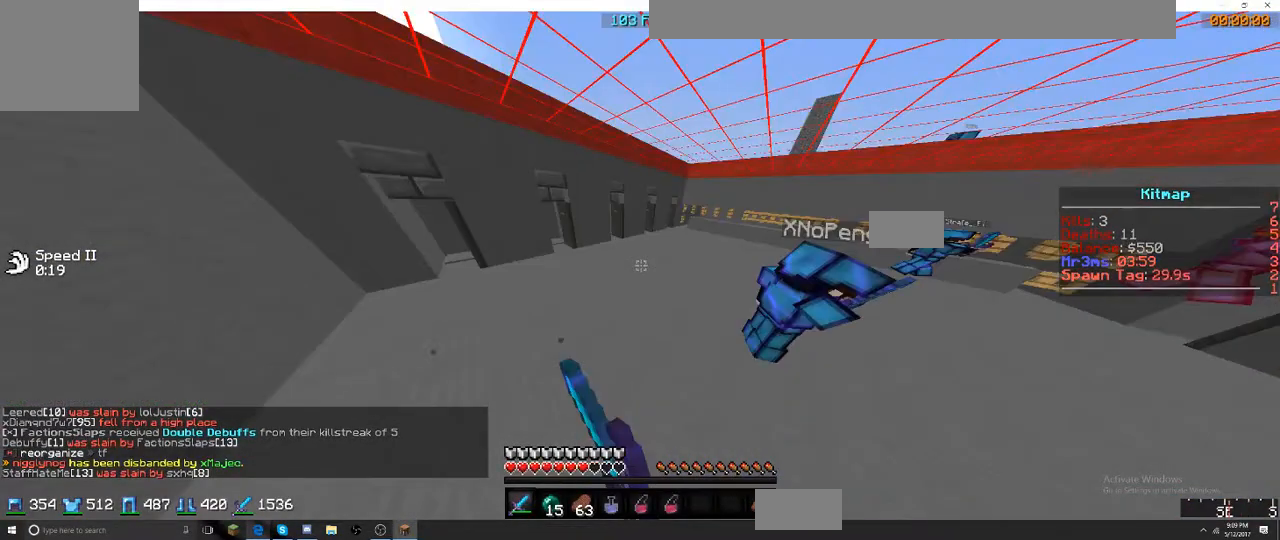
{"keys": ["d", "w"], "events": [[100, "d", "down"]]}
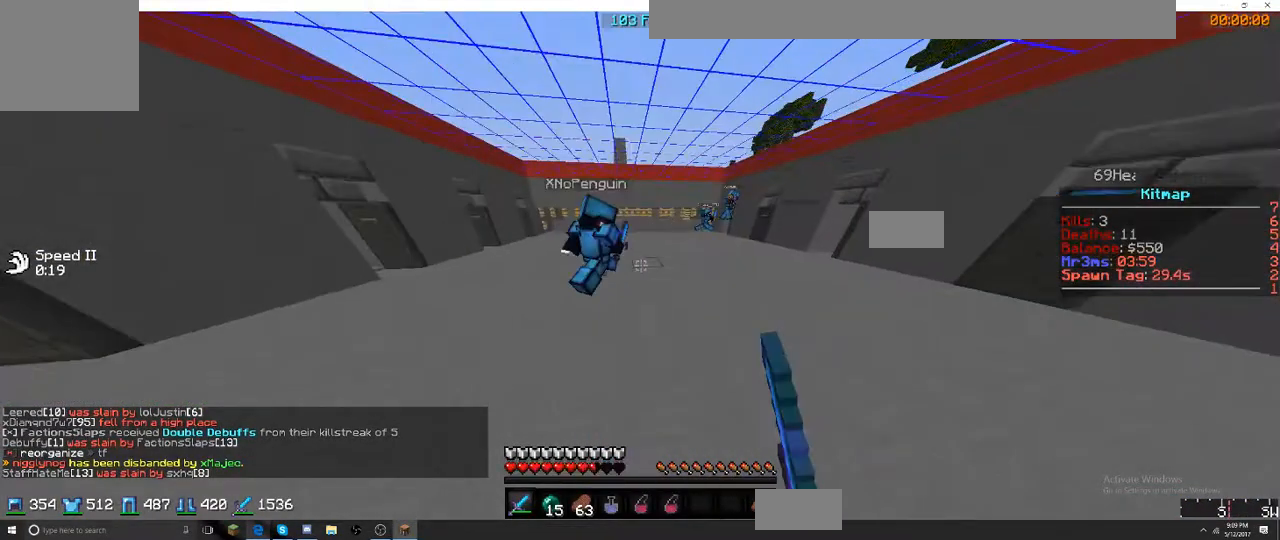
{"keys": ["a", "w"], "events": [[34, "a", "down"], [34, "d", "up"]]}
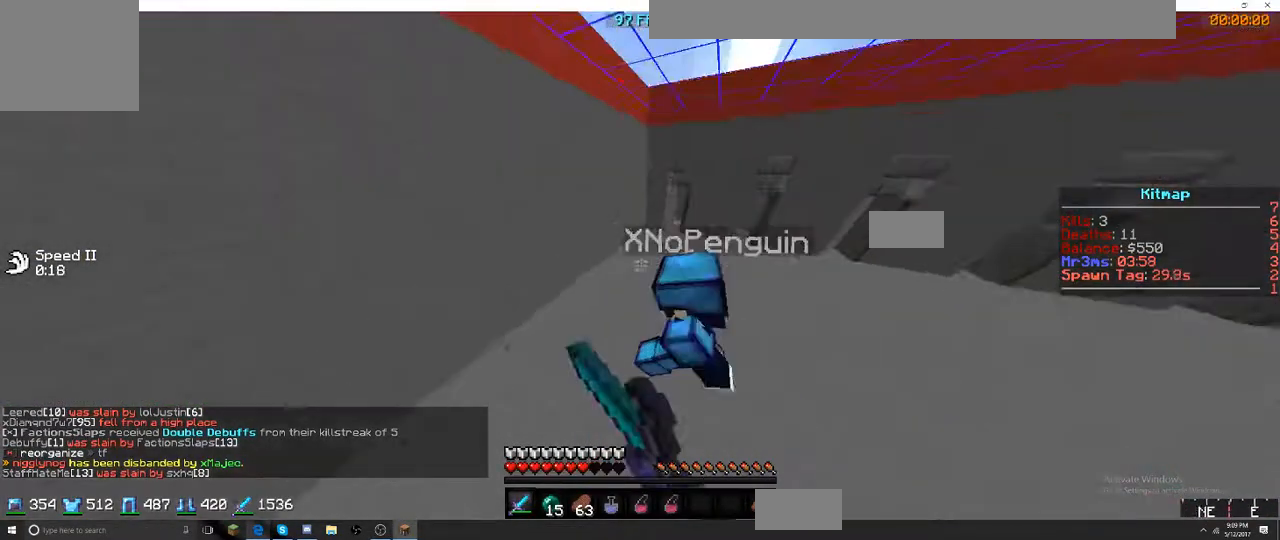
{"keys": ["w"], "events": [[234, "a", "up"]]}
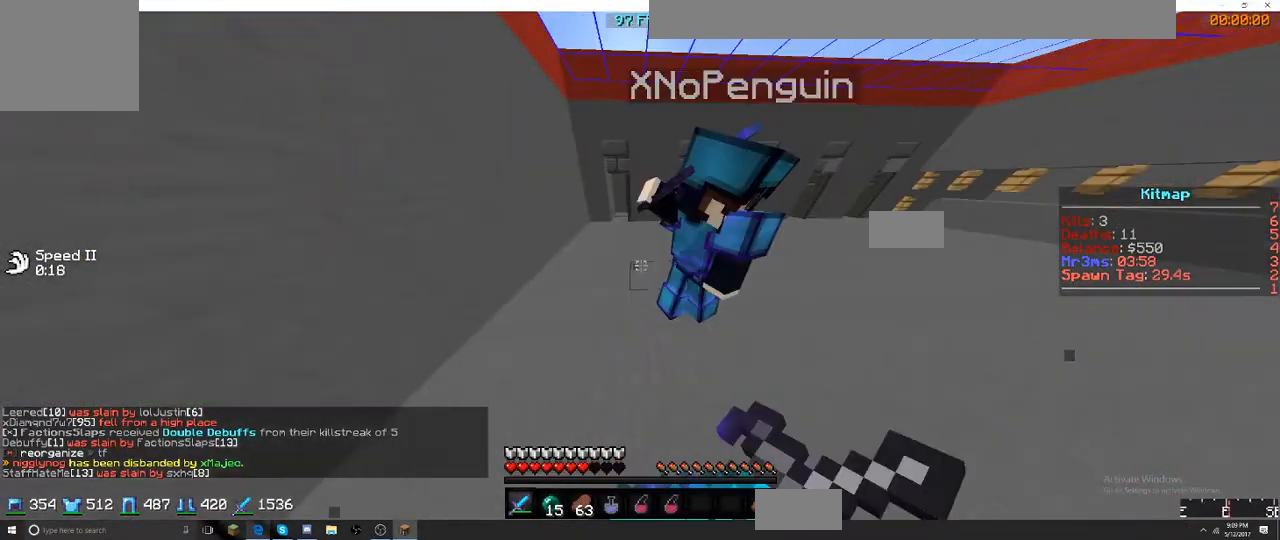
{"keys": ["w"], "events": [[217, "d", "down"], [284, "d", "up"]]}
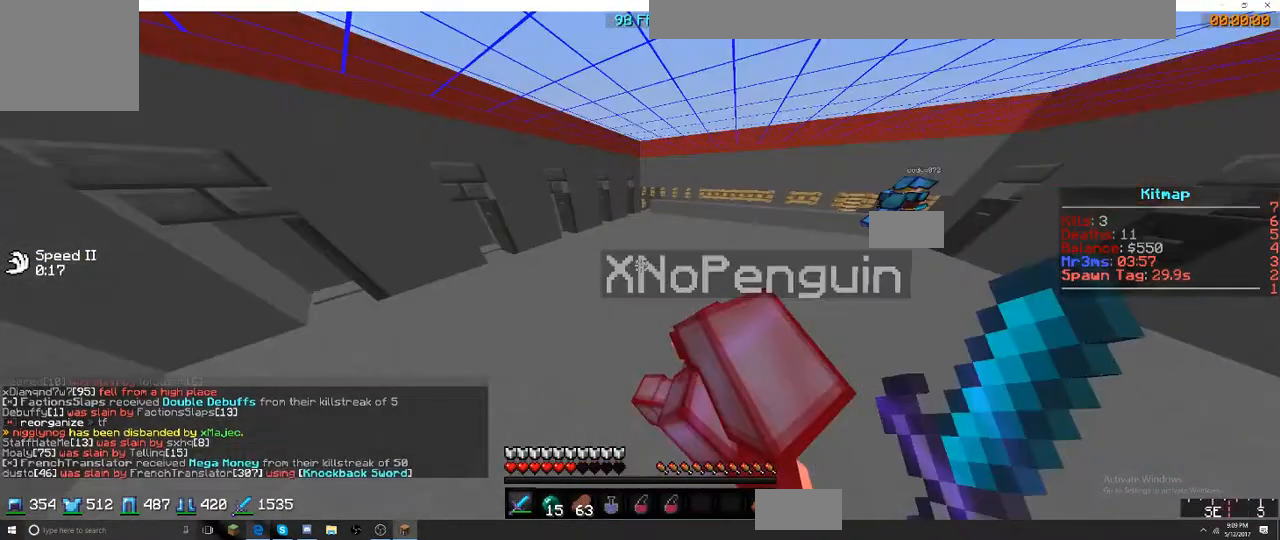
{"keys": ["w"], "events": []}
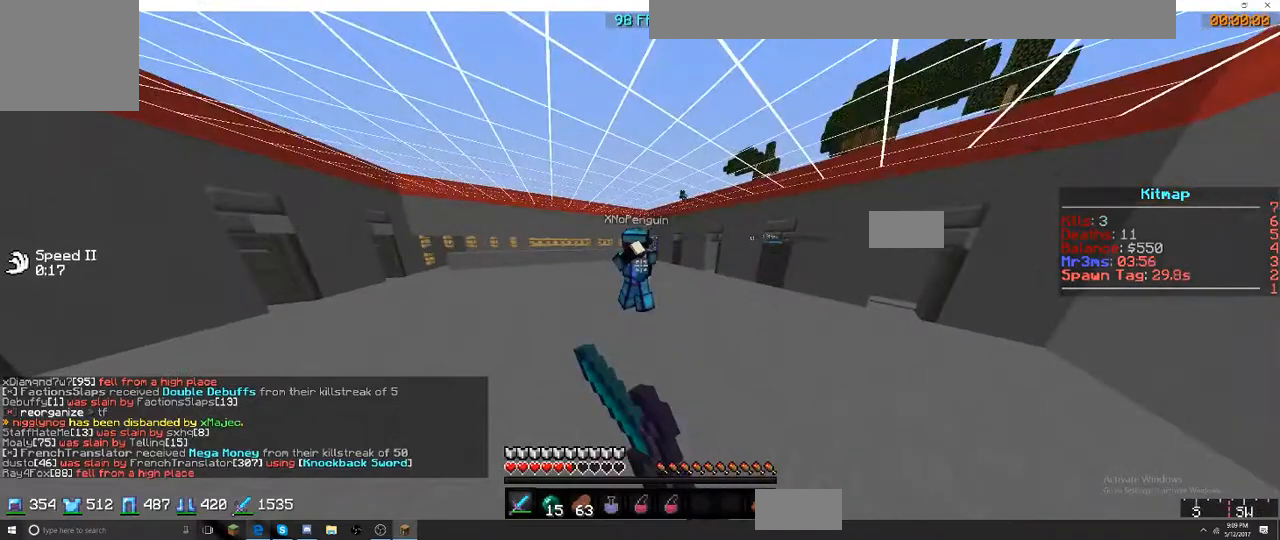
{"keys": ["w"], "events": []}
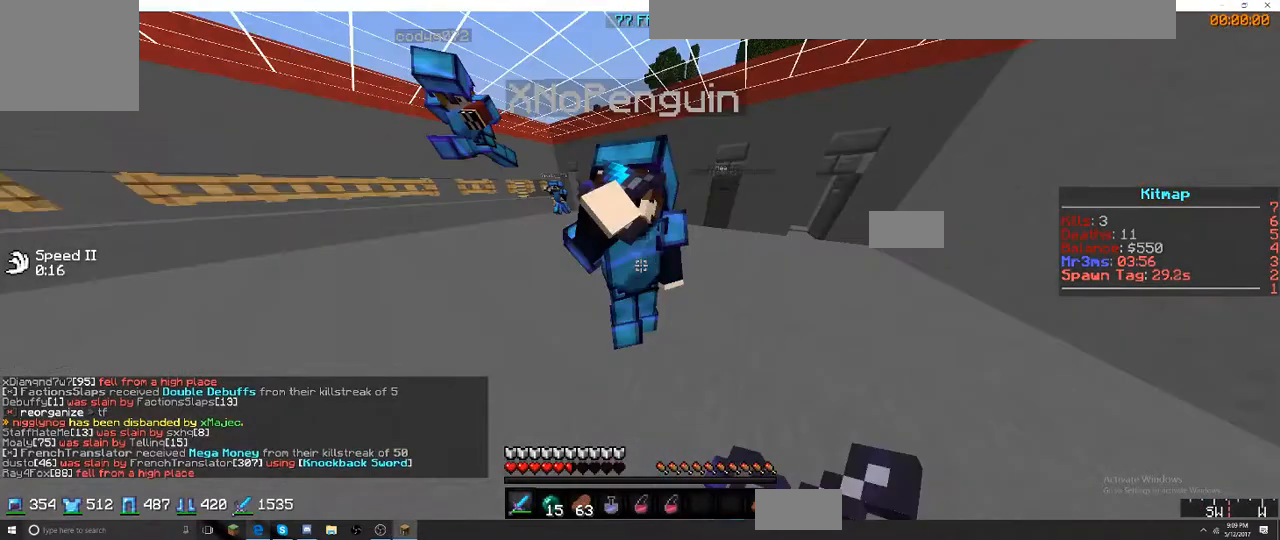
{"keys": ["w"], "events": [[150, "d", "down"], [217, "d", "up"]]}
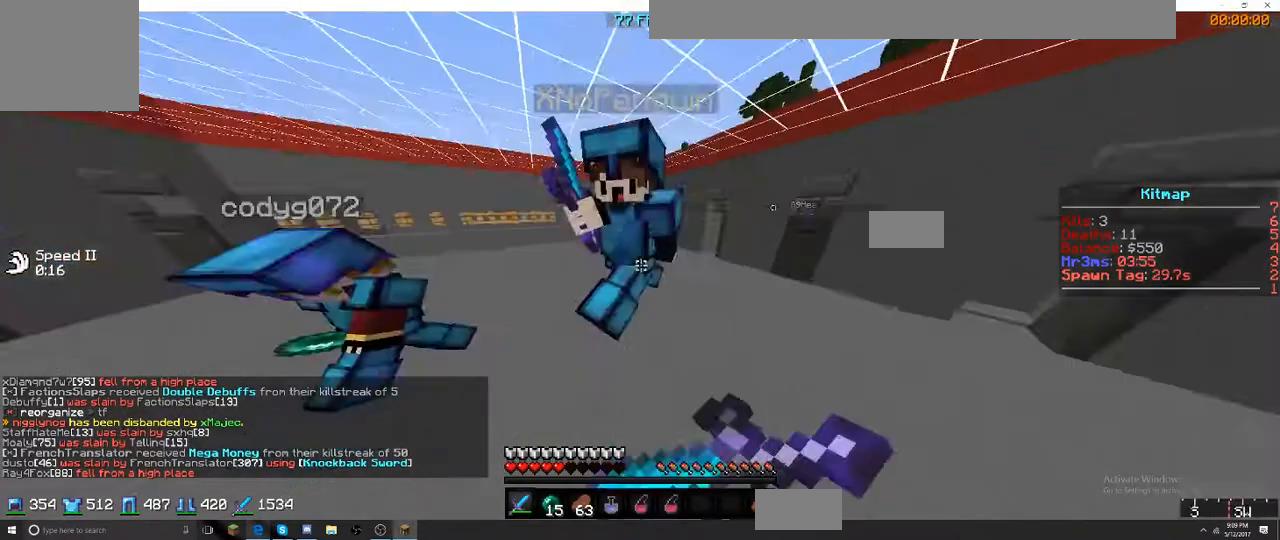
{"keys": ["w"], "events": [[34, "d", "down"], [317, "d", "up"]]}
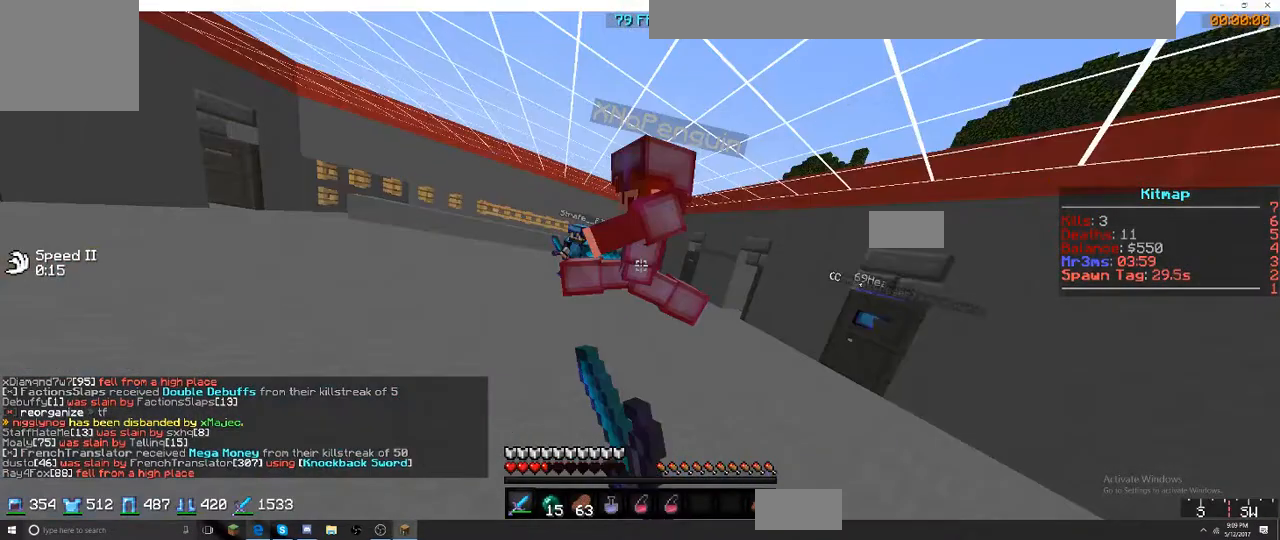
{"keys": ["w"], "events": []}
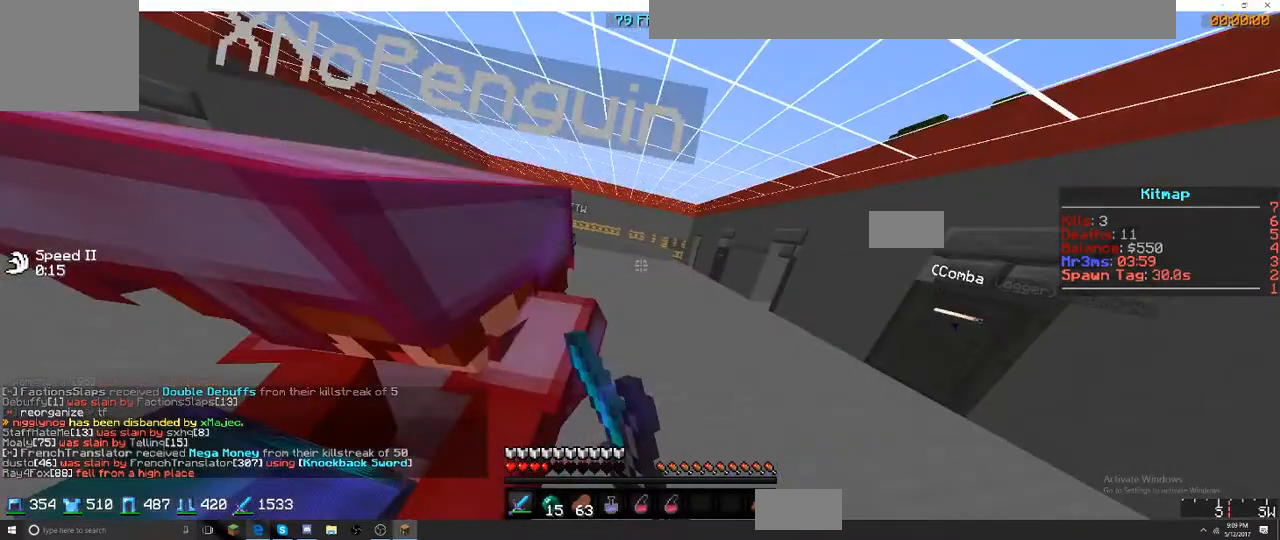
{"keys": ["w"], "events": []}
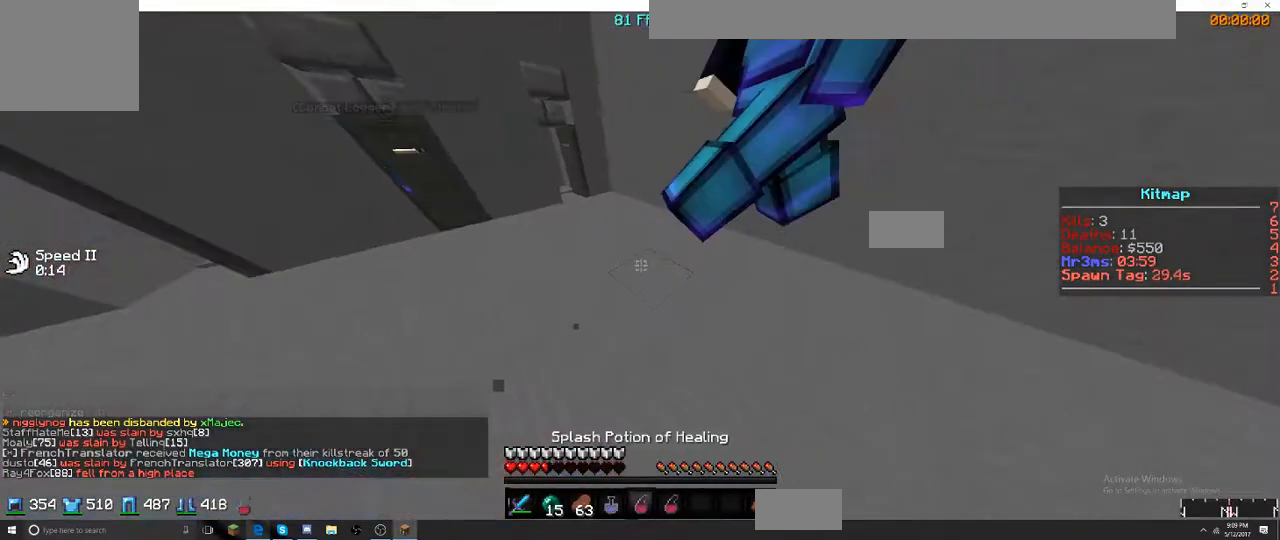
{"keys": ["w"], "events": []}
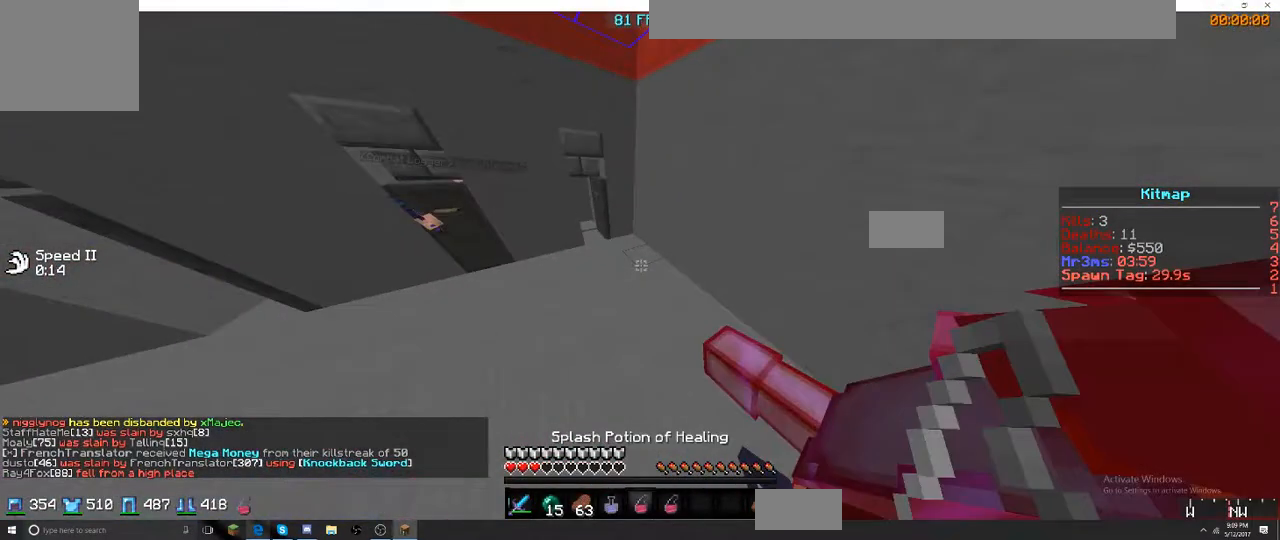
{"keys": ["w"], "events": []}
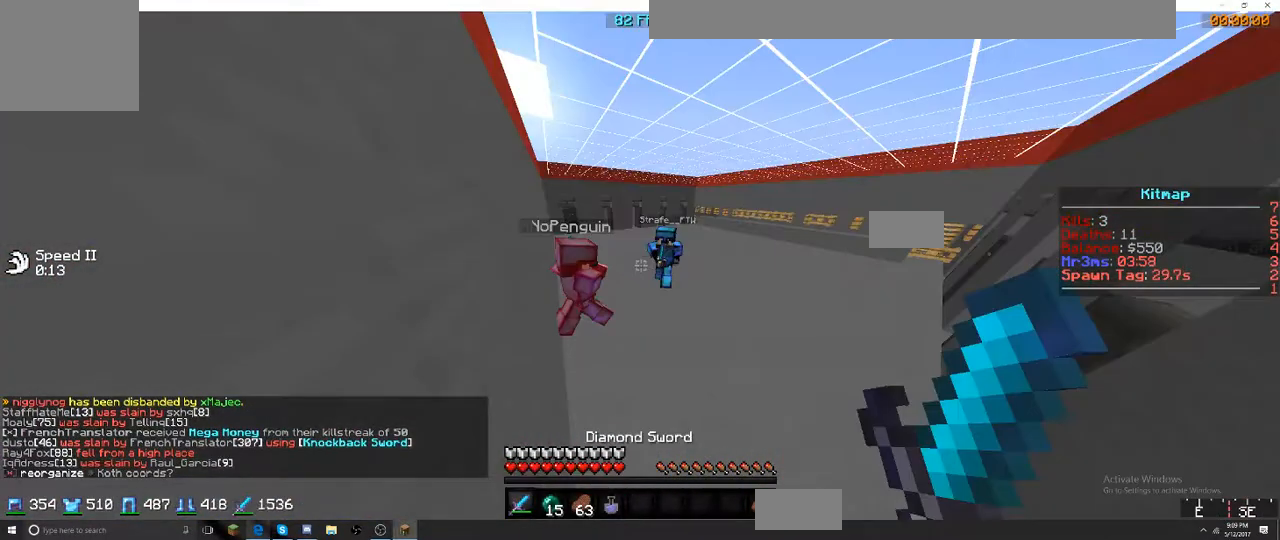
{"keys": ["a", "w"], "events": [[467, "a", "down"]]}